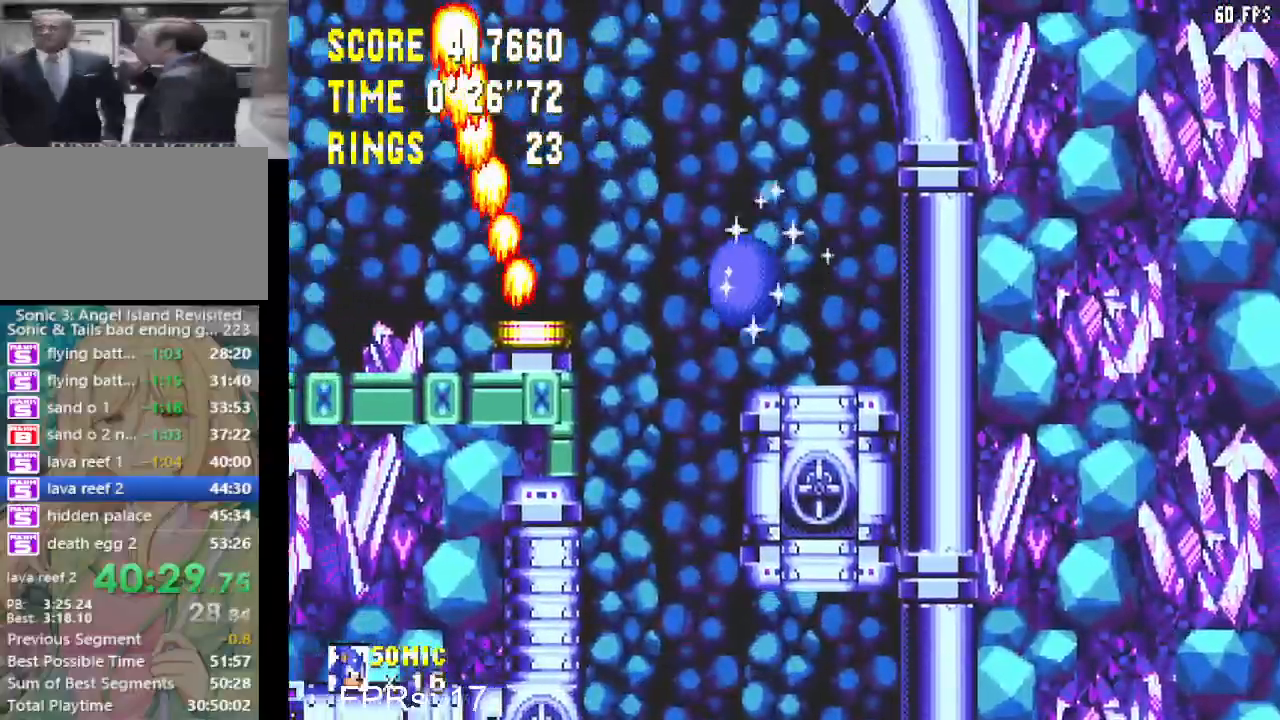
Gameplay with a controller (PlayStation layout); each line is a JSON object with the inputs held at the frame after it. "events" lists button and stick changes between this image and that frame as [ms after this image, input, new state], when the widget could be followed in between. Not read: L3 R3.
{"buttons": ["CROSS", "DPAD_RIGHT"], "left_stick": "center", "right_stick": "center", "events": [[50, "DPAD_LEFT", "up"], [133, "DPAD_RIGHT", "down"]]}
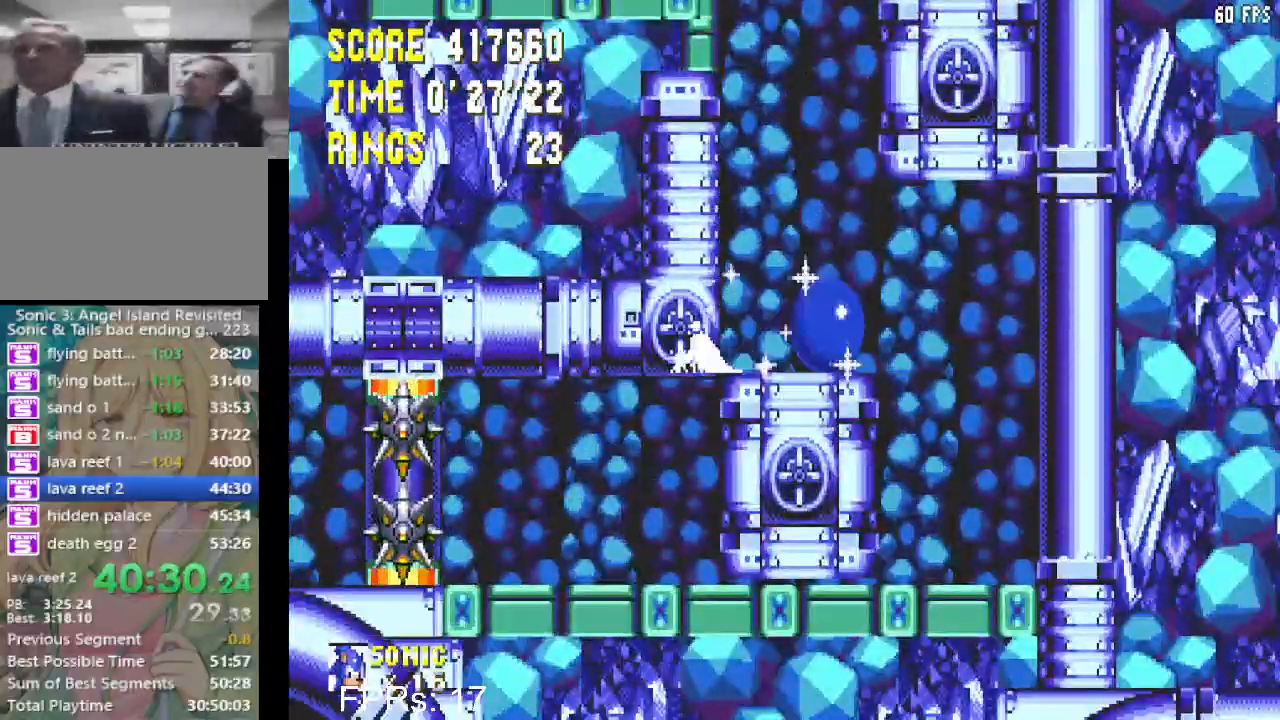
{"buttons": [], "left_stick": "center", "right_stick": "center", "events": [[100, "CROSS", "up"], [183, "DPAD_RIGHT", "up"], [433, "DPAD_LEFT", "down"], [483, "DPAD_LEFT", "up"]]}
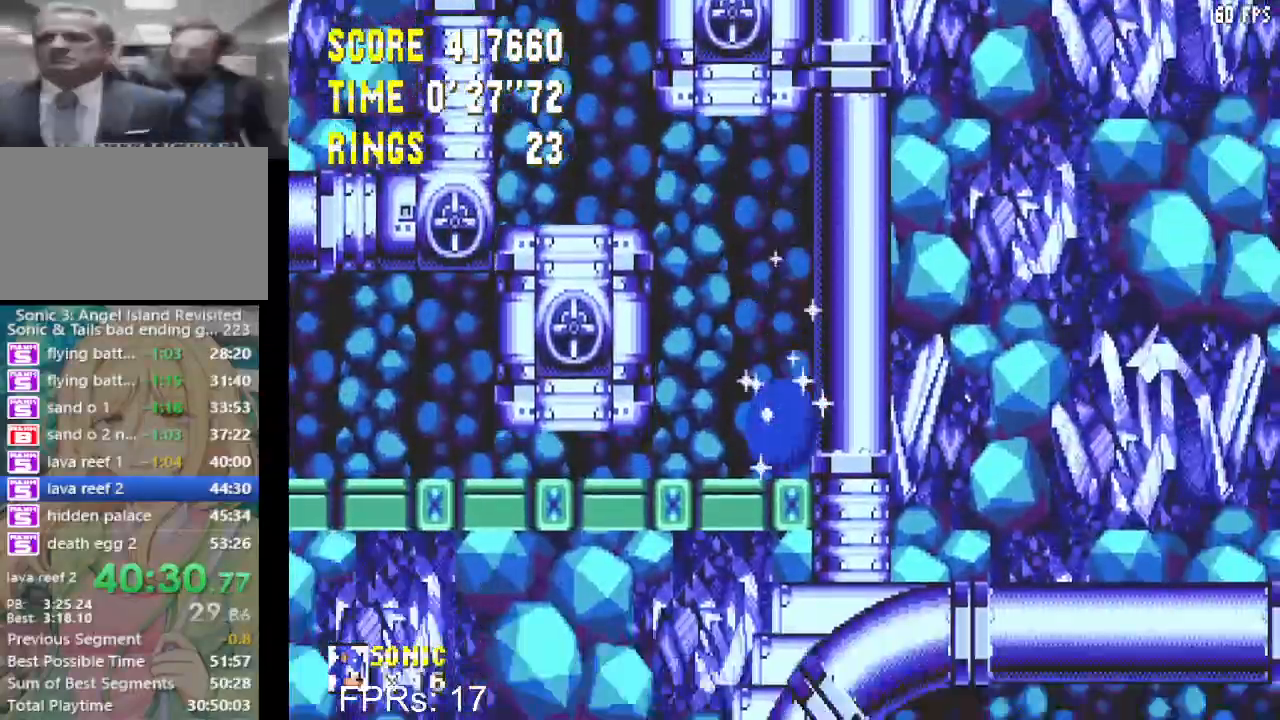
{"buttons": [], "left_stick": "center", "right_stick": "center", "events": [[117, "DPAD_DOWN", "down"], [200, "CIRCLE", "down"], [233, "CROSS", "down"], [267, "CROSS", "up"], [300, "CIRCLE", "up"], [350, "CIRCLE", "down"], [383, "CROSS", "down"], [433, "CROSS", "up"], [450, "CIRCLE", "up"], [467, "DPAD_DOWN", "up"]]}
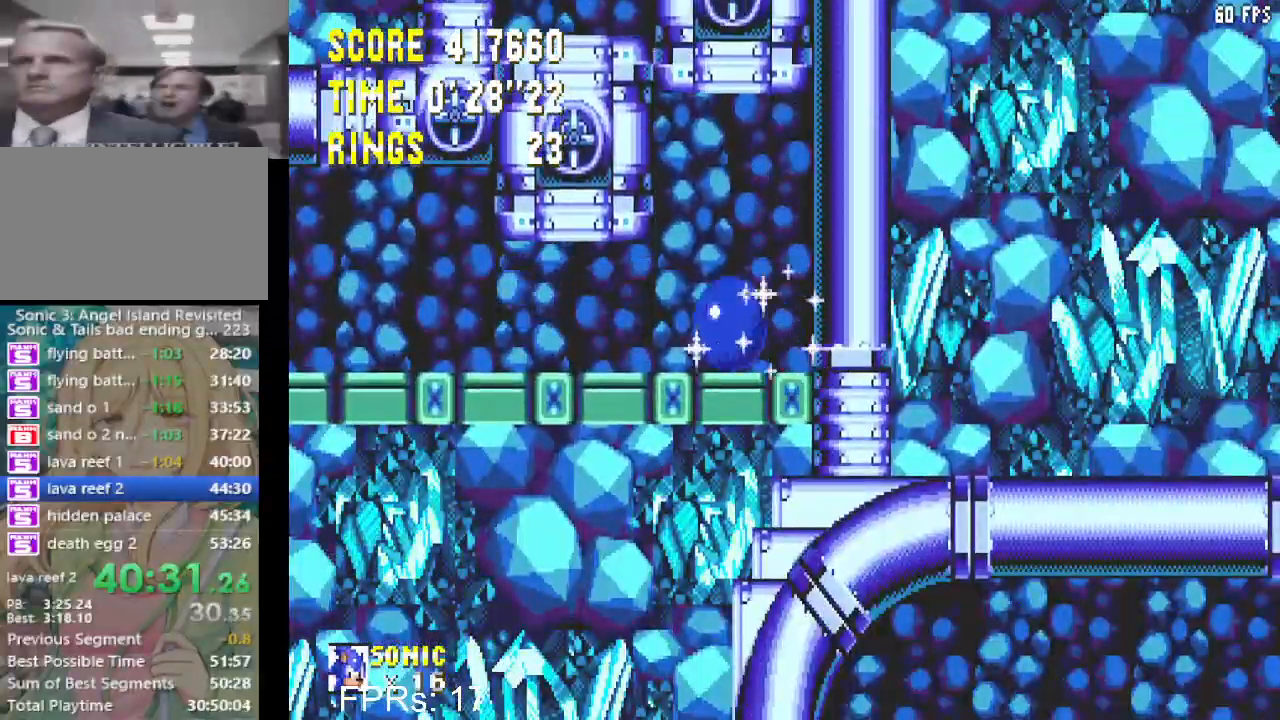
{"buttons": ["DPAD_LEFT"], "left_stick": "center", "right_stick": "center", "events": [[83, "DPAD_LEFT", "down"]]}
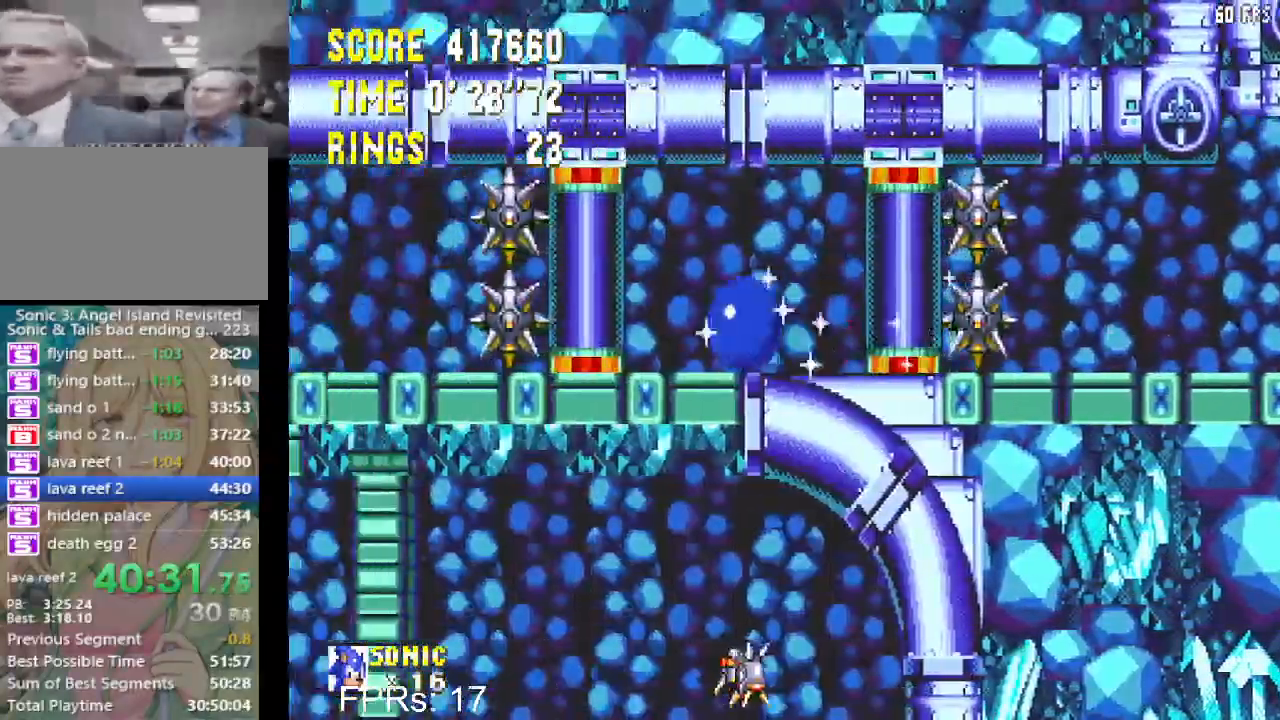
{"buttons": ["DPAD_RIGHT"], "left_stick": "center", "right_stick": "center", "events": [[267, "DPAD_LEFT", "up"], [467, "DPAD_RIGHT", "down"]]}
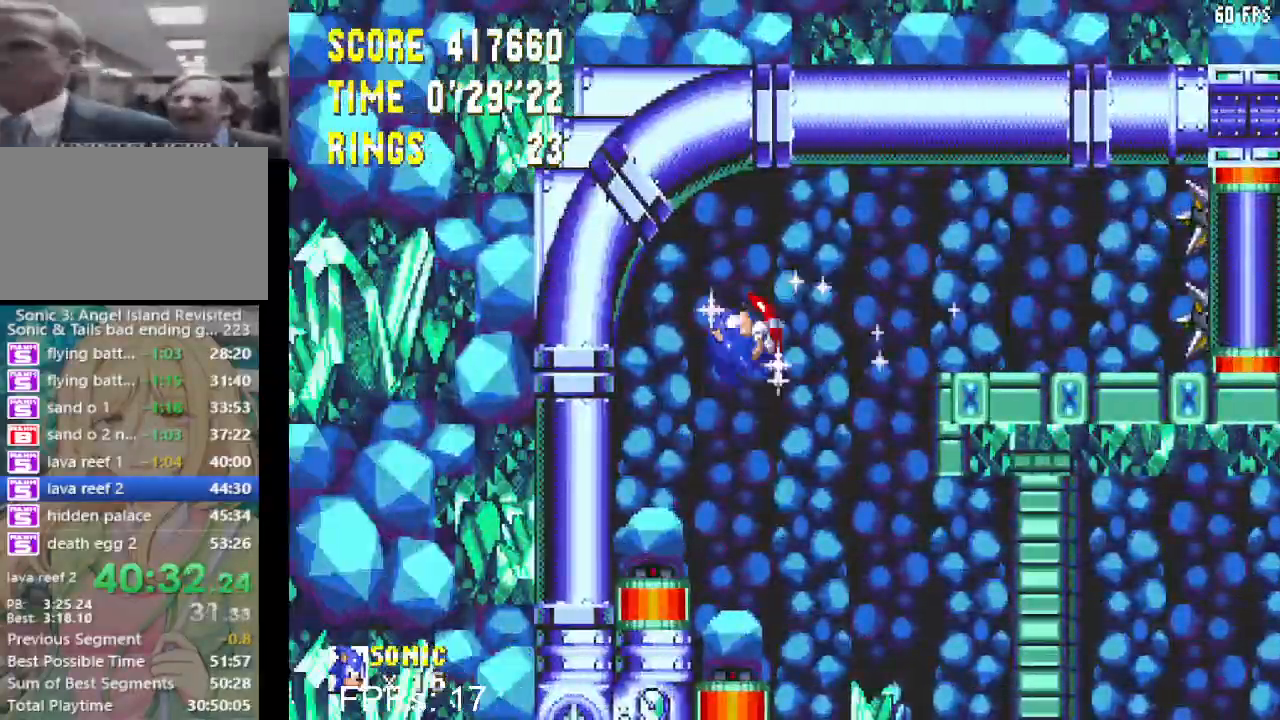
{"buttons": [], "left_stick": "center", "right_stick": "center", "events": [[50, "DPAD_RIGHT", "up"], [267, "DPAD_DOWN", "down"], [333, "CROSS", "down"], [383, "DPAD_DOWN", "up"], [417, "CROSS", "up"]]}
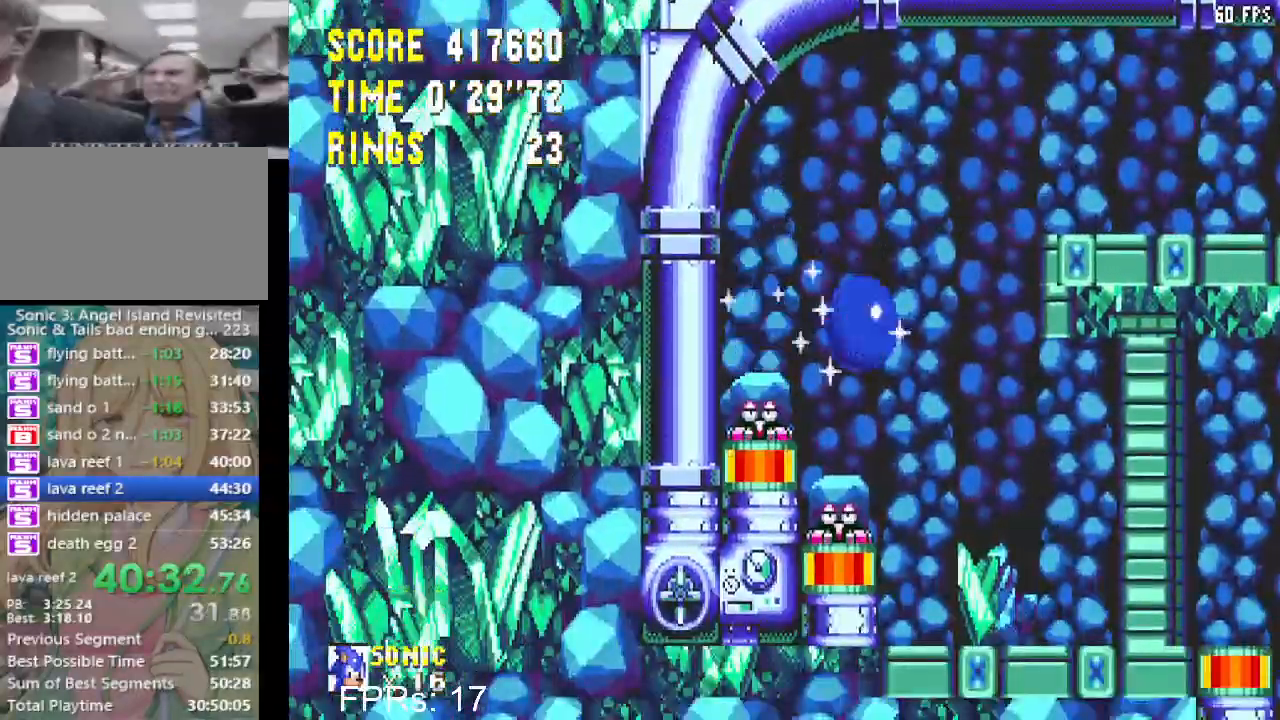
{"buttons": ["DPAD_LEFT"], "left_stick": "center", "right_stick": "center", "events": [[217, "DPAD_LEFT", "down"]]}
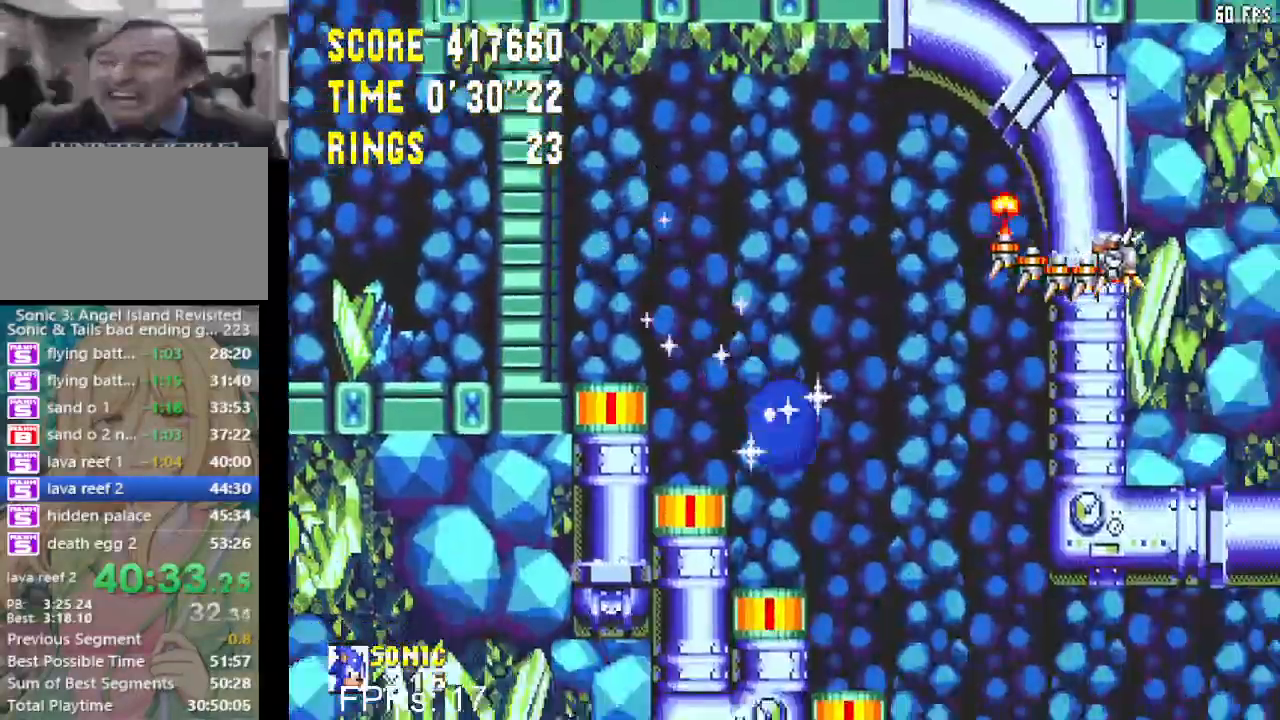
{"buttons": ["DPAD_RIGHT"], "left_stick": "center", "right_stick": "center", "events": [[183, "DPAD_LEFT", "up"], [200, "CROSS", "down"], [250, "DPAD_RIGHT", "down"], [283, "CROSS", "up"]]}
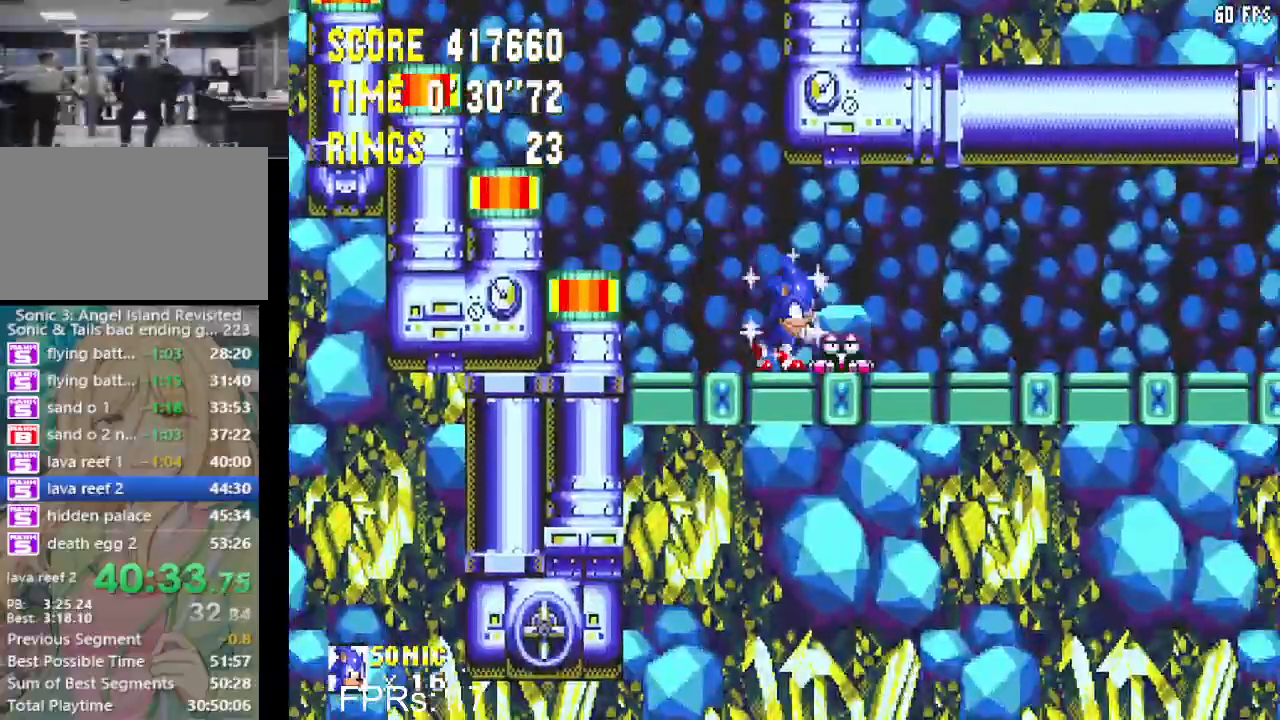
{"buttons": ["DPAD_RIGHT"], "left_stick": "center", "right_stick": "center", "events": [[67, "CROSS", "down"], [150, "CROSS", "up"]]}
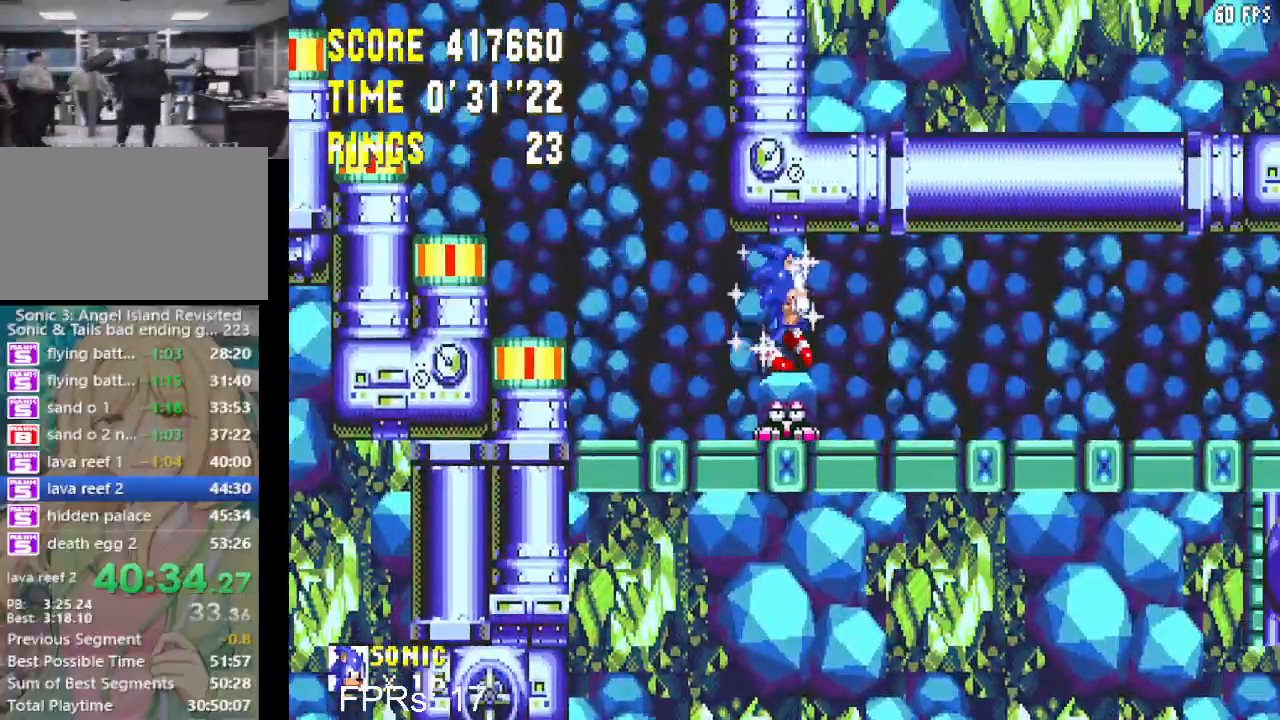
{"buttons": ["DPAD_RIGHT"], "left_stick": "center", "right_stick": "center", "events": []}
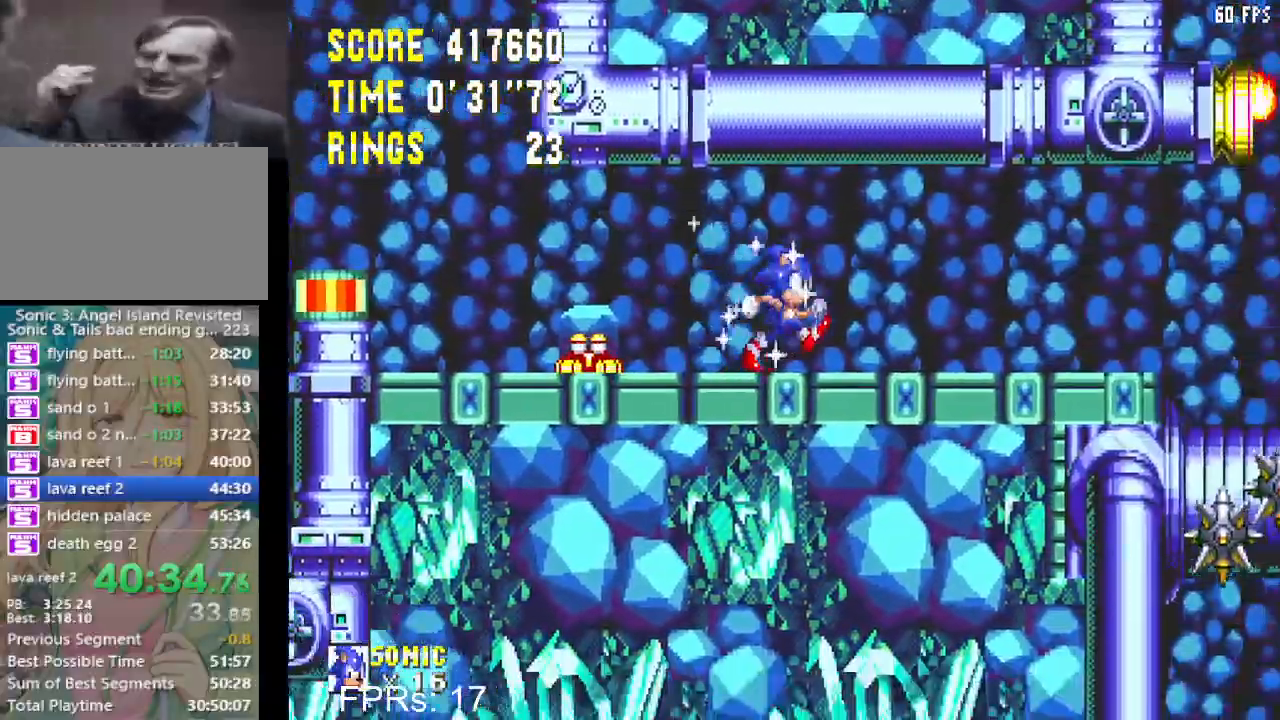
{"buttons": ["DPAD_RIGHT"], "left_stick": "center", "right_stick": "center", "events": []}
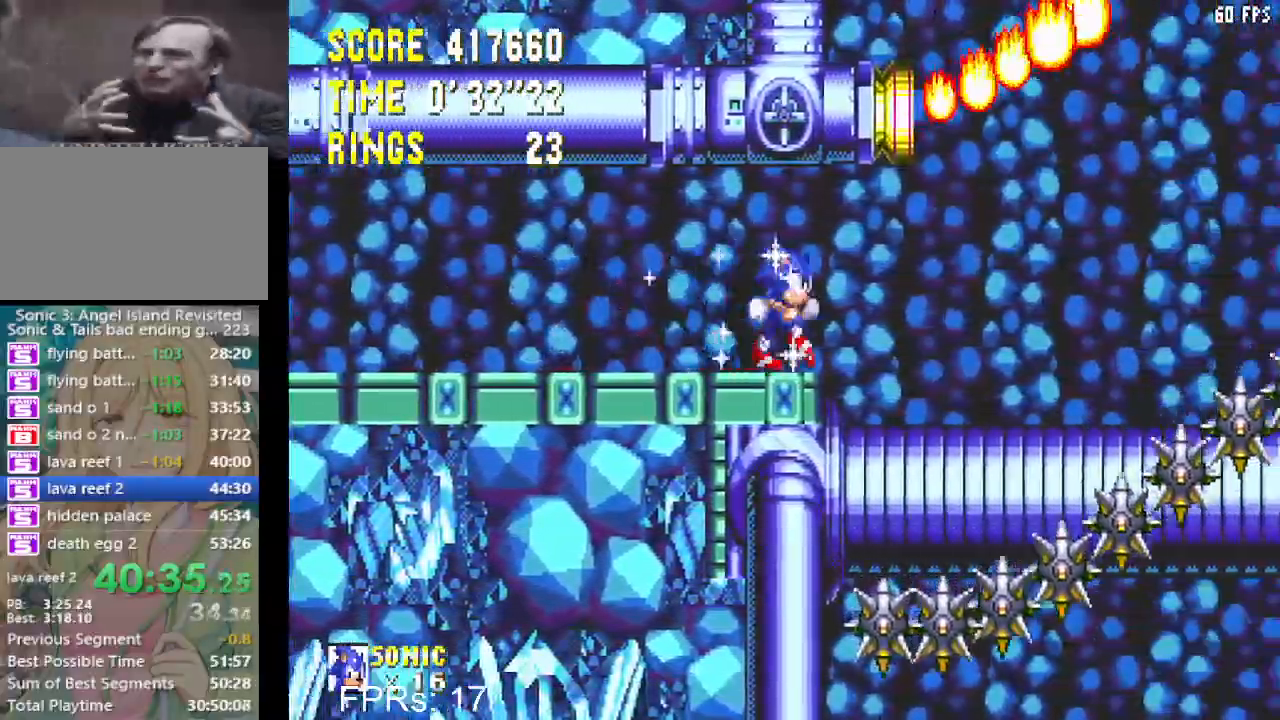
{"buttons": ["CROSS"], "left_stick": "center", "right_stick": "center", "events": [[167, "DPAD_RIGHT", "up"], [450, "CROSS", "down"]]}
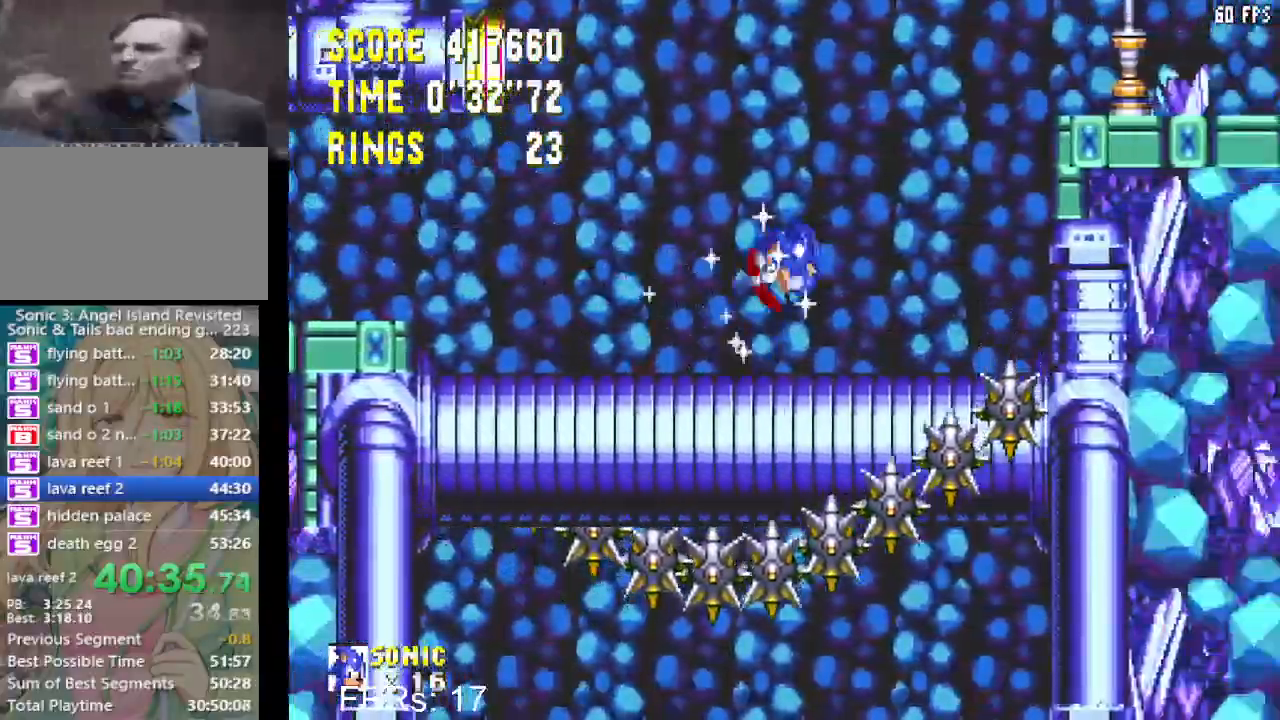
{"buttons": [], "left_stick": "center", "right_stick": "center", "events": [[83, "CROSS", "up"]]}
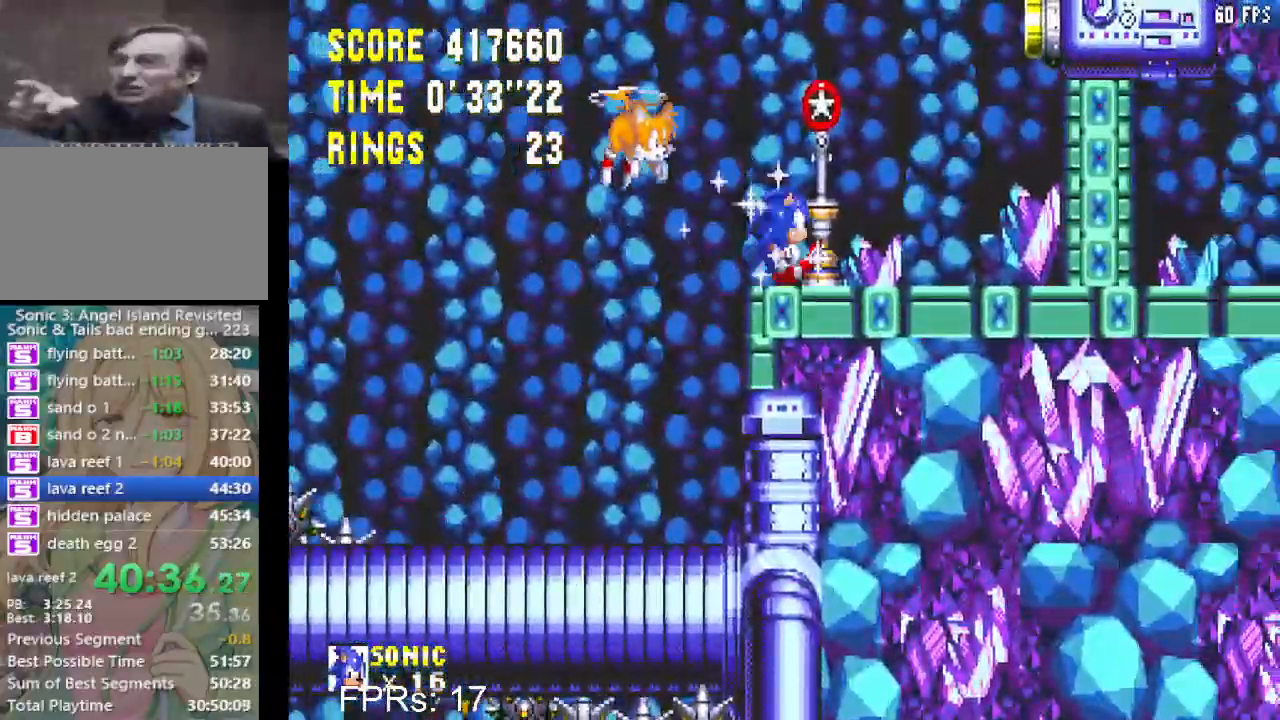
{"buttons": ["CROSS", "DPAD_RIGHT"], "left_stick": "center", "right_stick": "center", "events": [[117, "CROSS", "down"], [250, "CROSS", "up"], [300, "CROSS", "down"], [300, "DPAD_RIGHT", "down"]]}
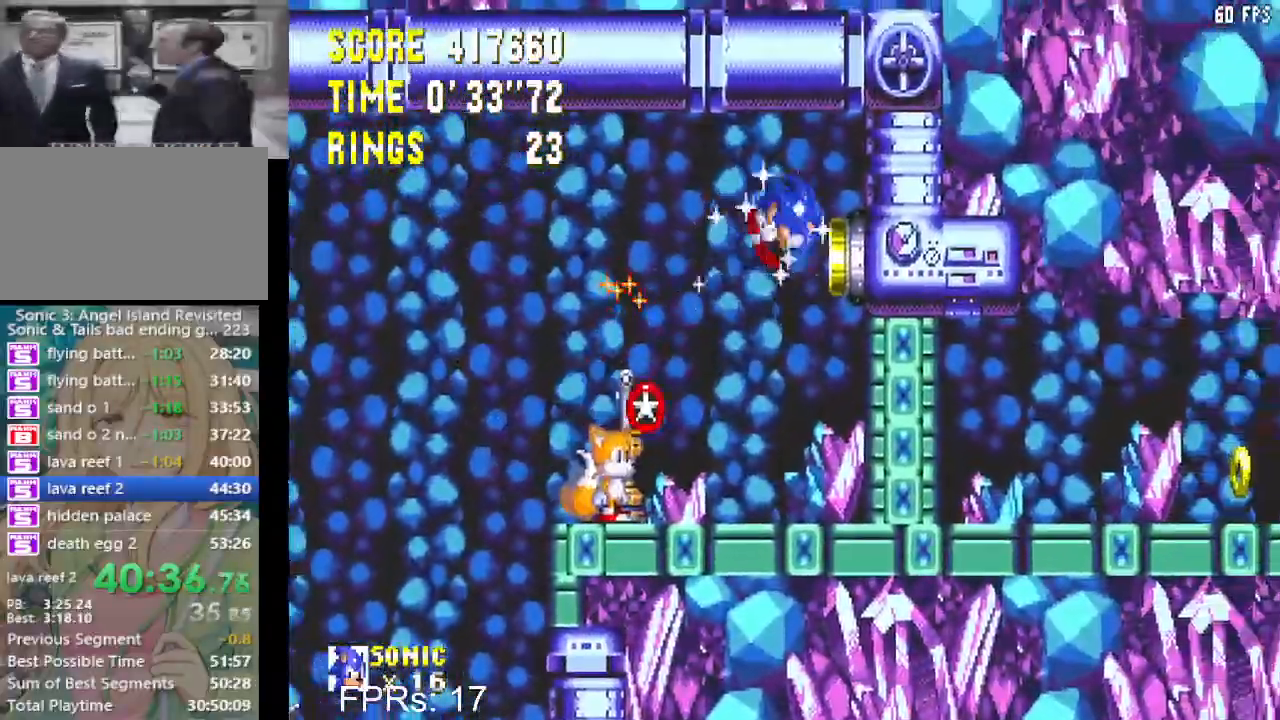
{"buttons": ["CROSS", "DPAD_RIGHT"], "left_stick": "center", "right_stick": "center", "events": [[117, "DPAD_RIGHT", "up"], [283, "DPAD_RIGHT", "down"]]}
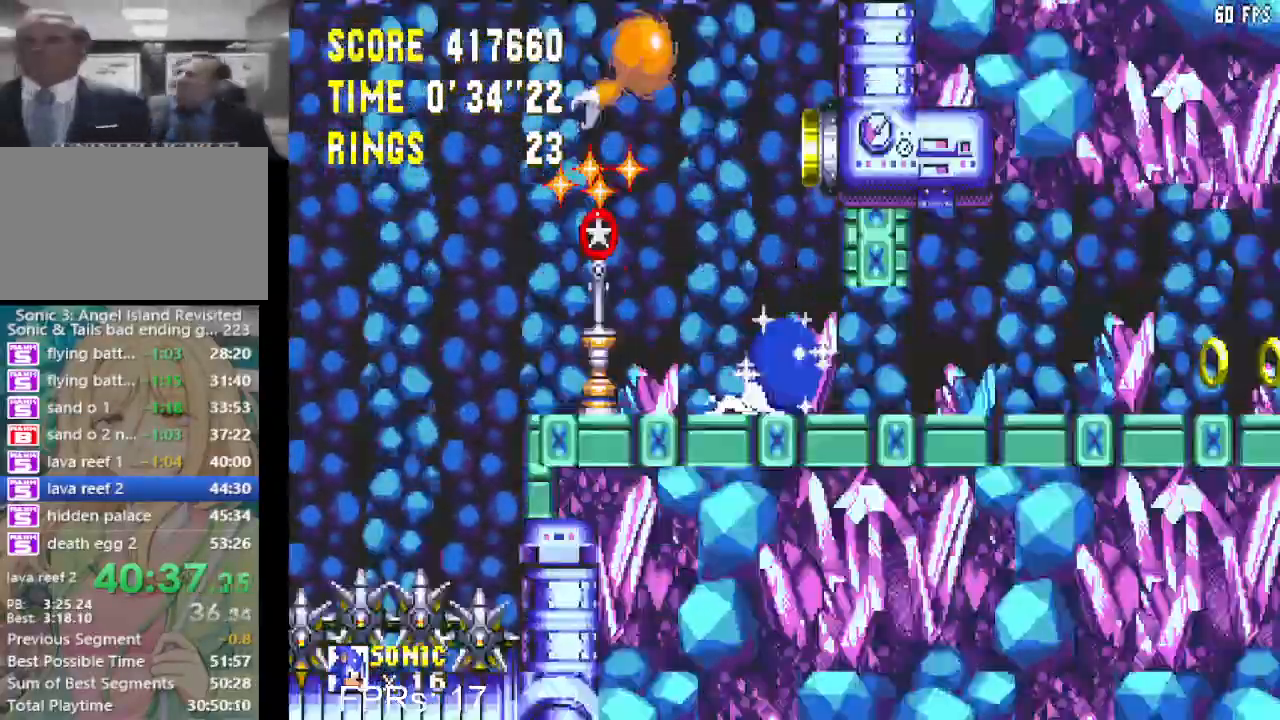
{"buttons": ["DPAD_LEFT"], "left_stick": "center", "right_stick": "center", "events": [[167, "CROSS", "up"], [217, "DPAD_RIGHT", "up"], [400, "DPAD_LEFT", "down"]]}
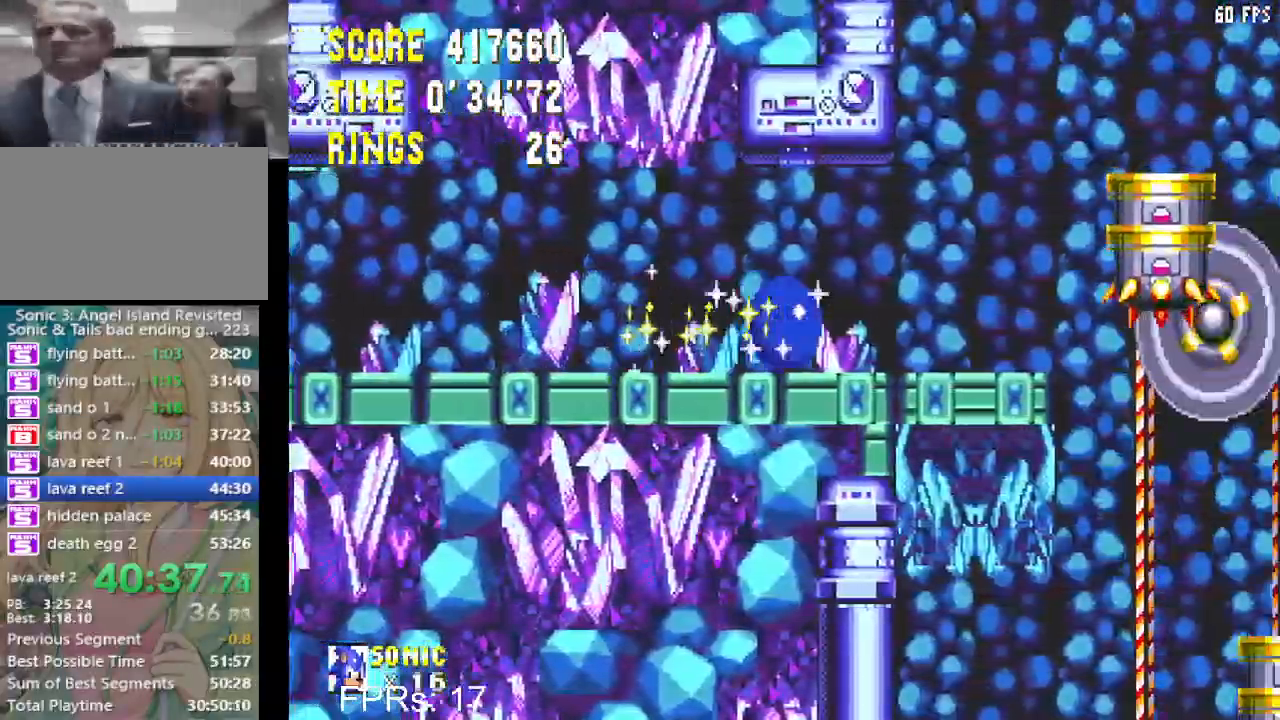
{"buttons": ["CROSS"], "left_stick": "center", "right_stick": "center", "events": [[50, "CROSS", "down"], [200, "CROSS", "up"], [283, "CROSS", "down"], [283, "DPAD_LEFT", "up"], [350, "DPAD_LEFT", "down"], [383, "DPAD_LEFT", "up"]]}
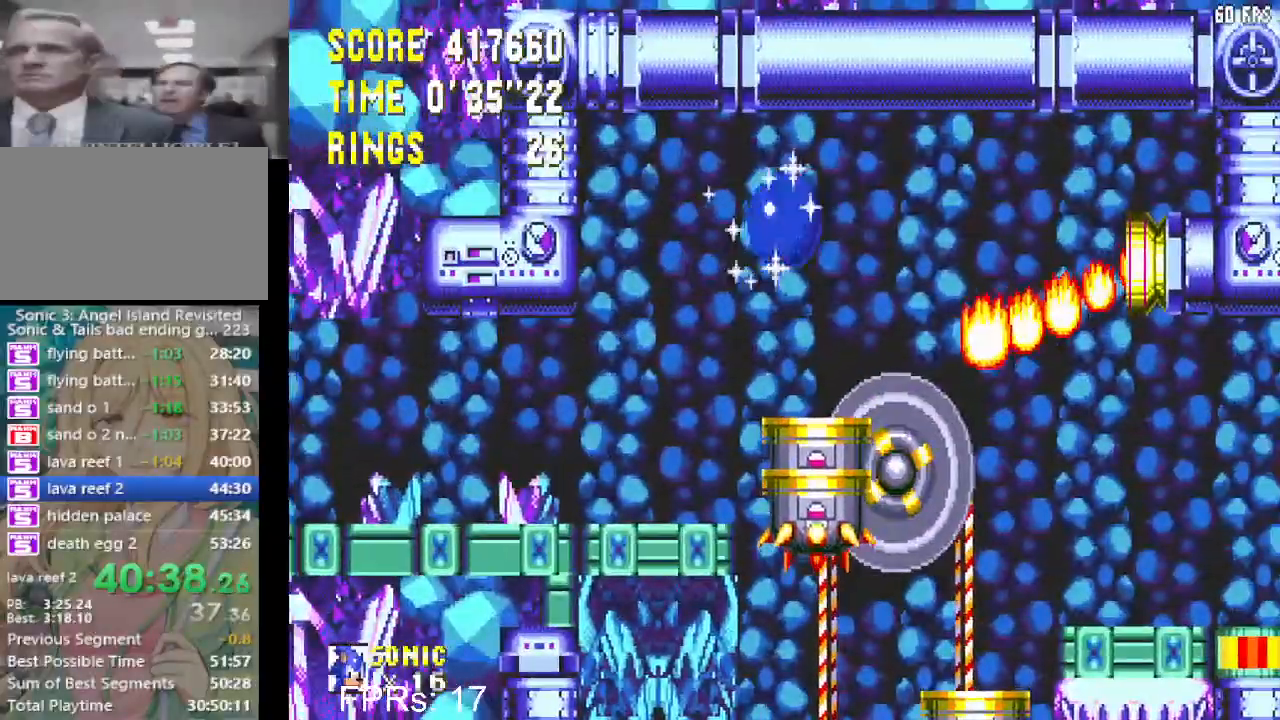
{"buttons": ["CROSS", "DPAD_RIGHT"], "left_stick": "center", "right_stick": "center", "events": [[67, "DPAD_RIGHT", "down"]]}
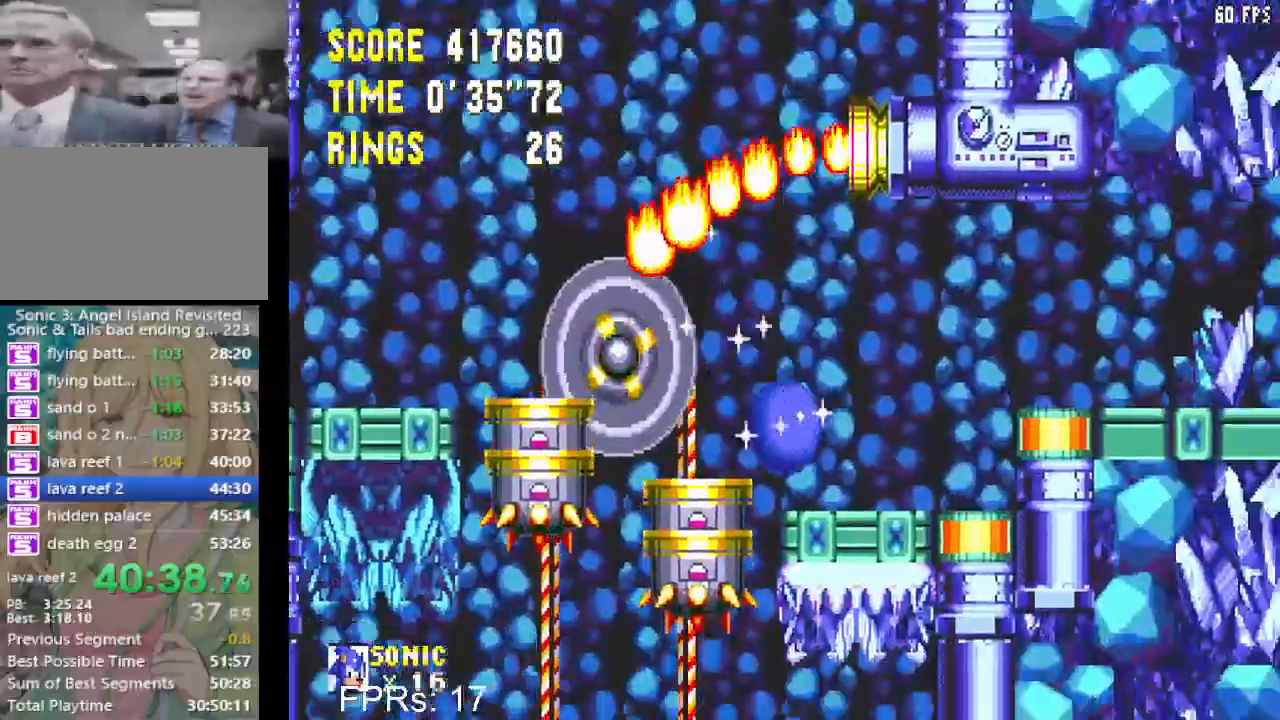
{"buttons": ["CROSS", "DPAD_RIGHT"], "left_stick": "center", "right_stick": "center", "events": [[67, "CROSS", "up"], [117, "CROSS", "down"]]}
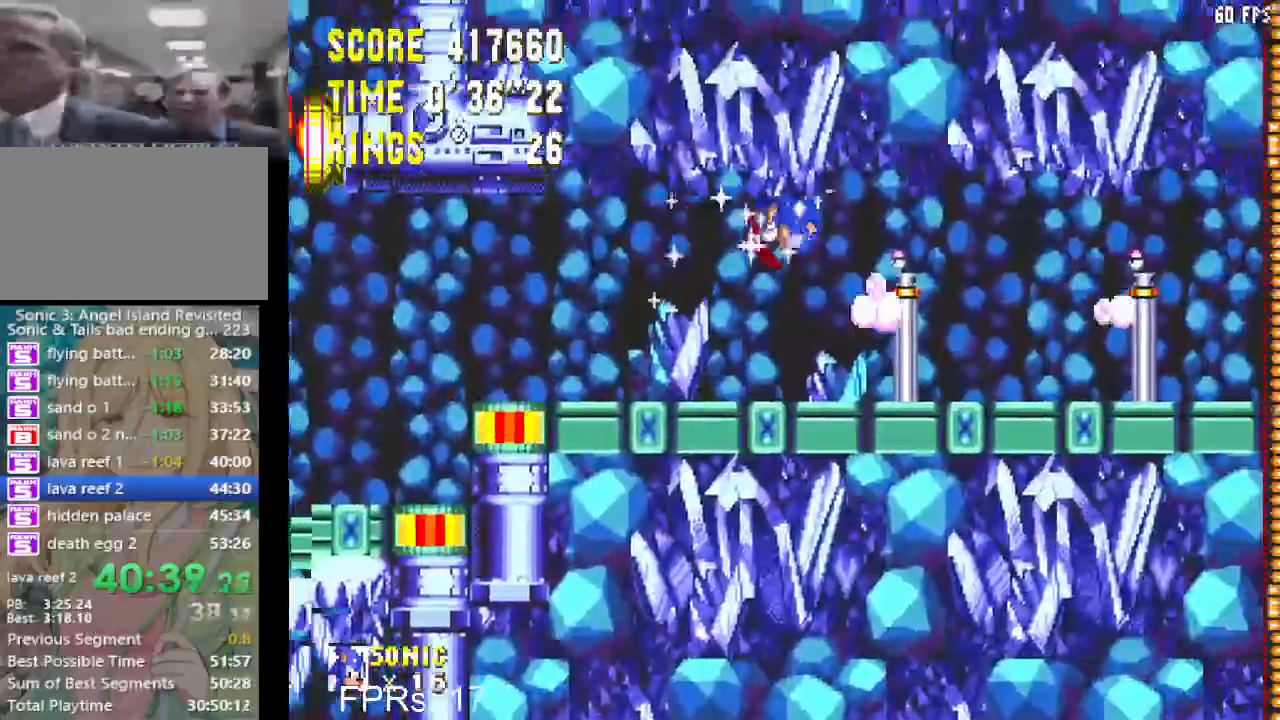
{"buttons": ["CROSS", "DPAD_RIGHT"], "left_stick": "center", "right_stick": "center", "events": []}
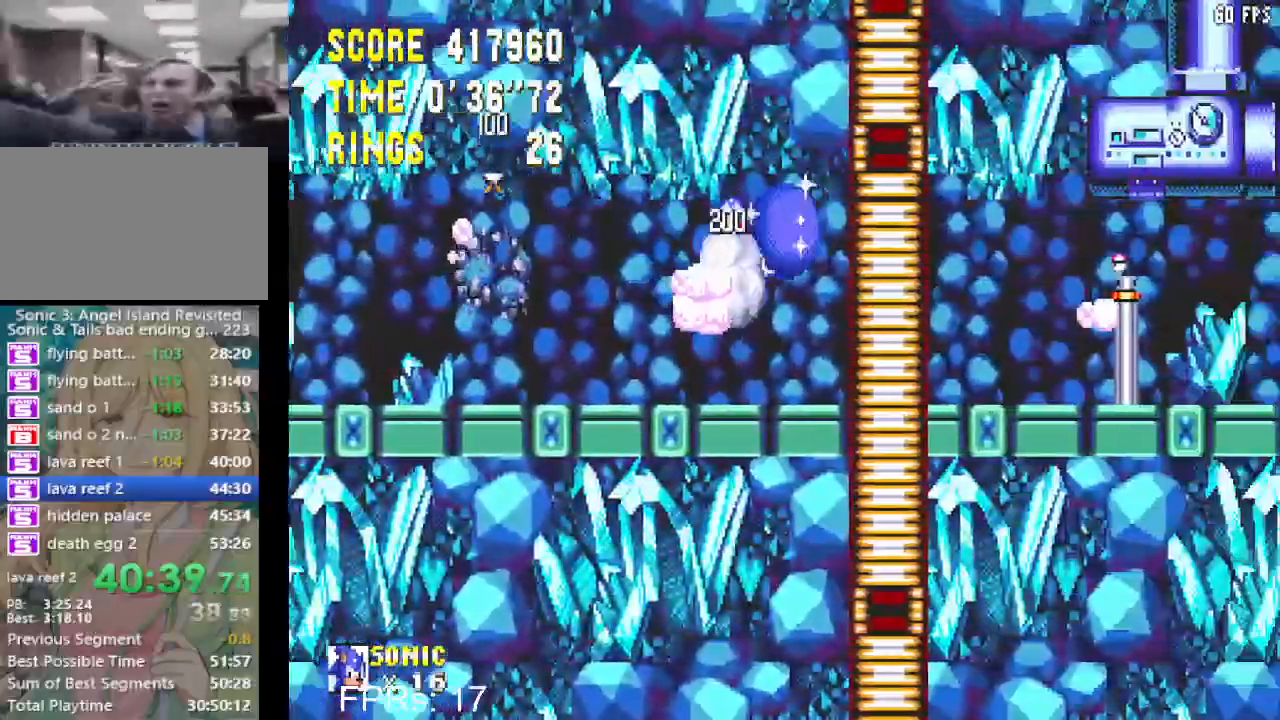
{"buttons": ["CROSS", "DPAD_RIGHT"], "left_stick": "center", "right_stick": "center", "events": []}
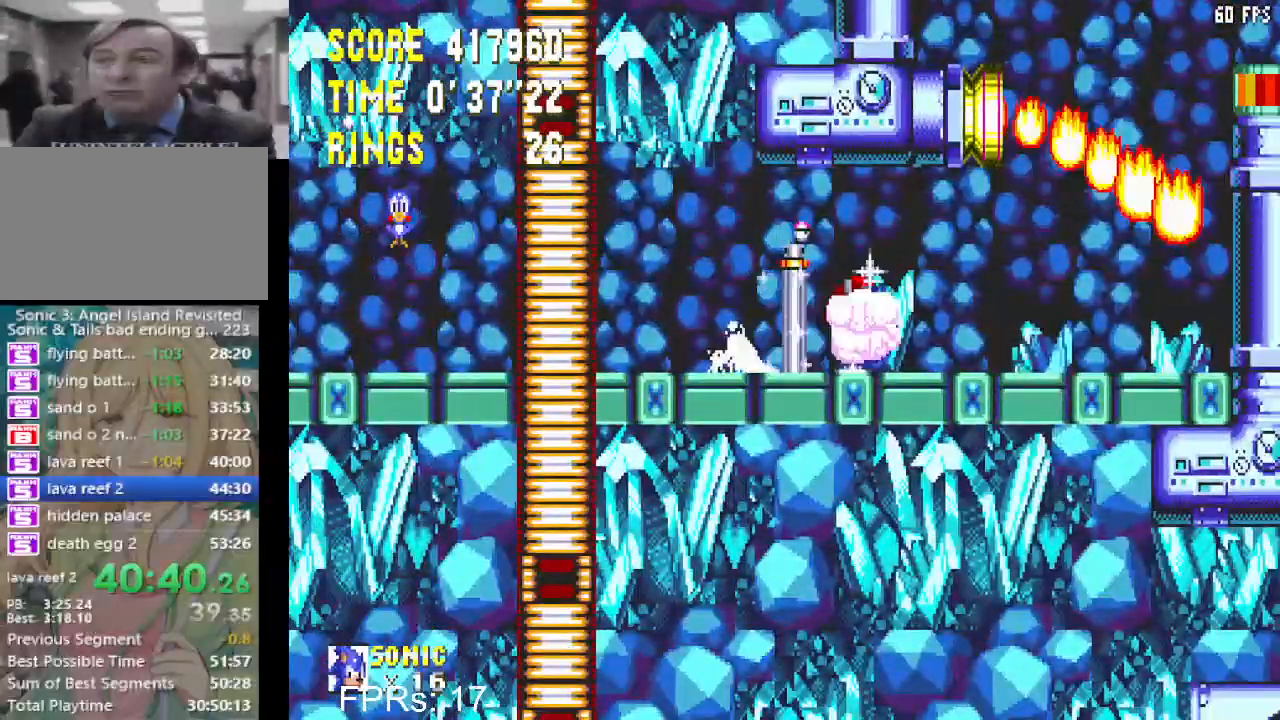
{"buttons": [], "left_stick": "center", "right_stick": "center", "events": [[133, "CROSS", "up"], [417, "DPAD_RIGHT", "up"]]}
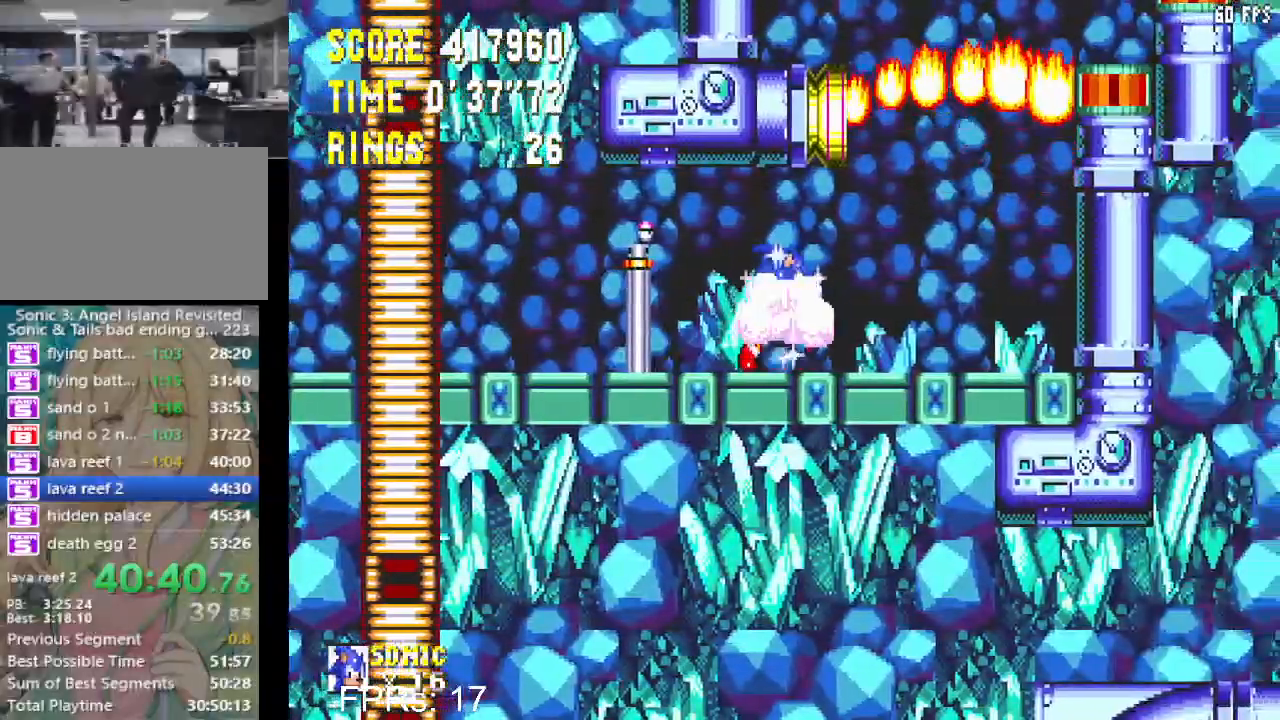
{"buttons": ["CROSS", "DPAD_RIGHT"], "left_stick": "center", "right_stick": "center", "events": [[83, "DPAD_DOWN", "down"], [150, "CROSS", "down"], [183, "DPAD_DOWN", "up"], [233, "CROSS", "up"], [283, "DPAD_RIGHT", "down"], [350, "CROSS", "down"]]}
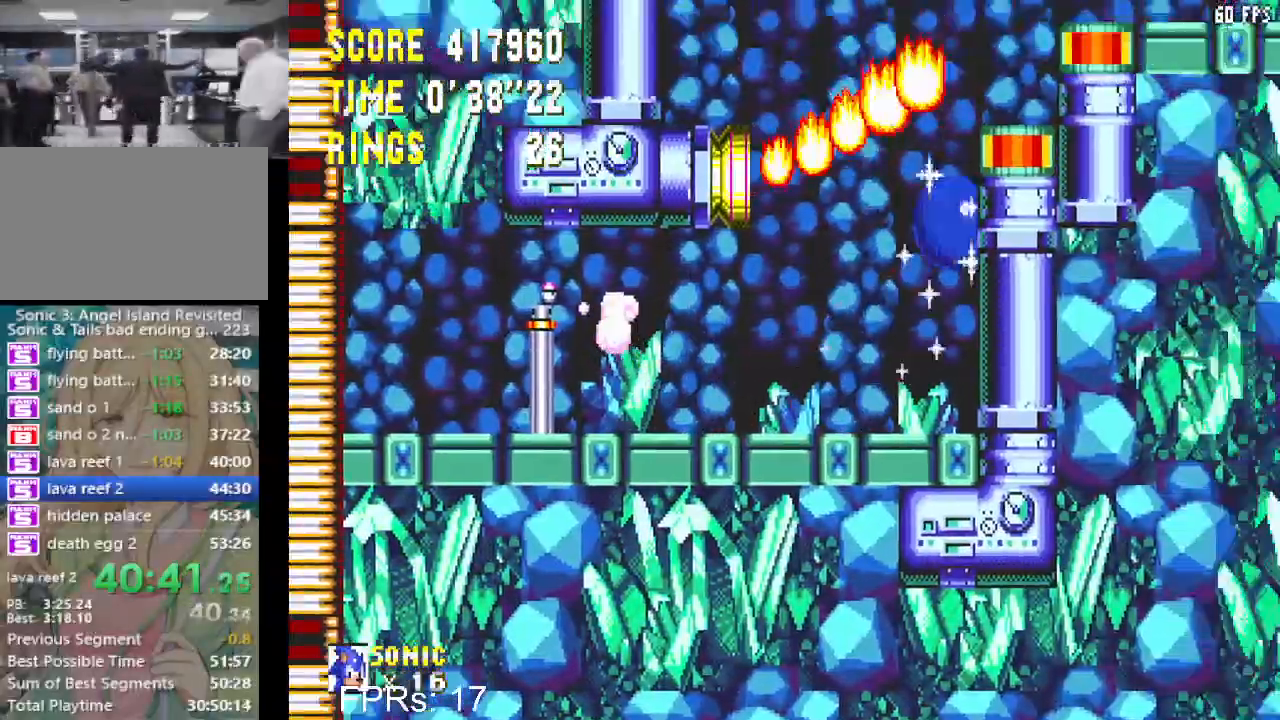
{"buttons": ["DPAD_RIGHT"], "left_stick": "center", "right_stick": "center", "events": [[67, "CROSS", "up"], [233, "DPAD_RIGHT", "up"], [417, "DPAD_RIGHT", "down"]]}
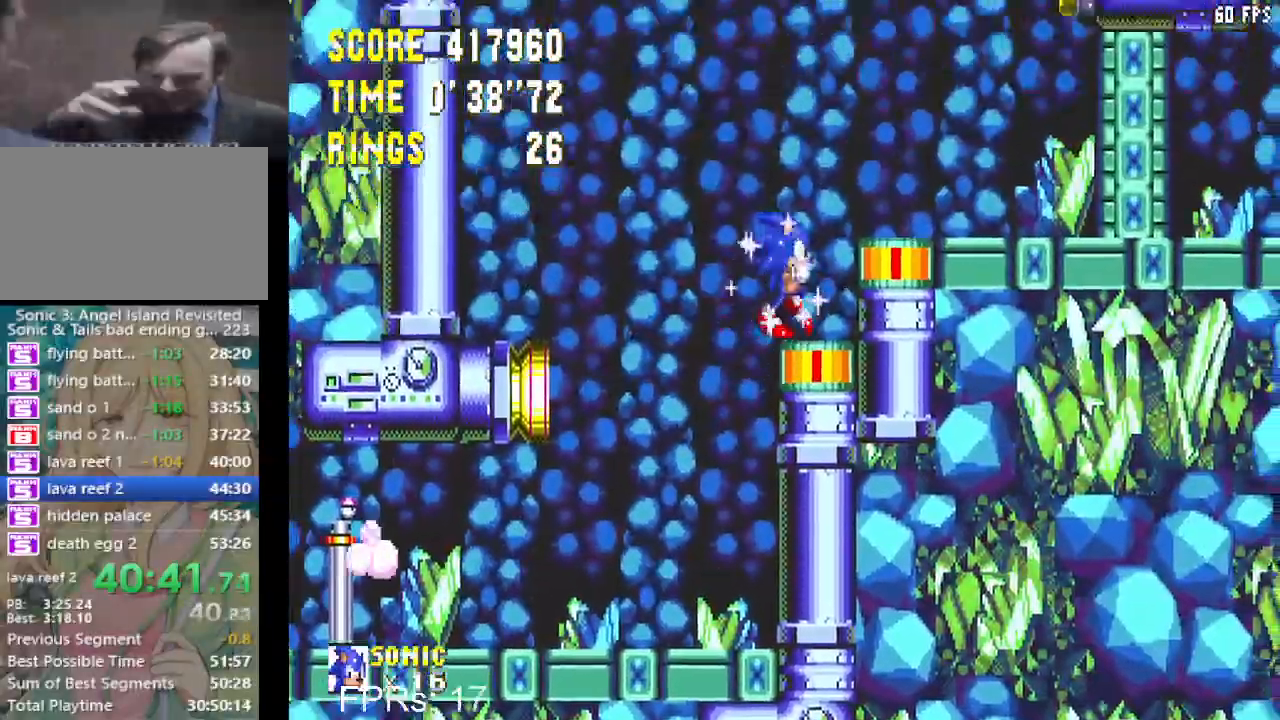
{"buttons": ["DPAD_RIGHT"], "left_stick": "center", "right_stick": "center", "events": [[117, "CROSS", "down"], [467, "CROSS", "up"]]}
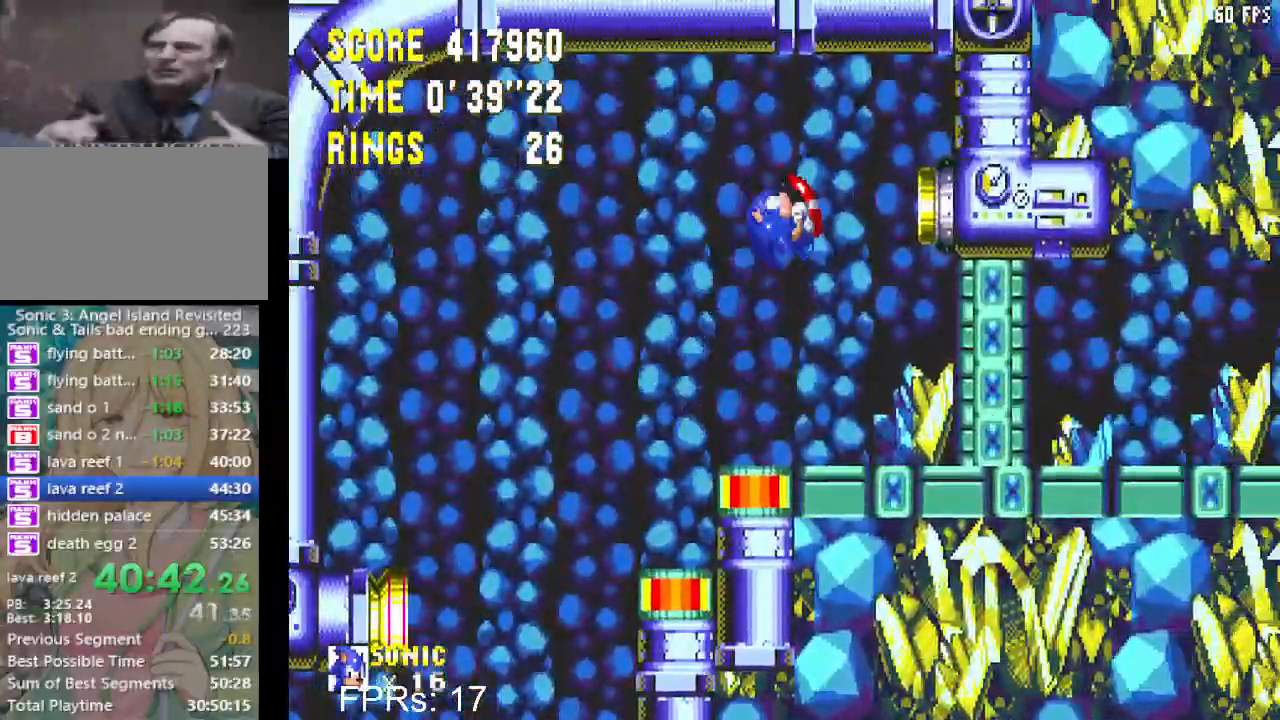
{"buttons": ["CROSS", "DPAD_RIGHT"], "left_stick": "center", "right_stick": "center", "events": [[17, "CROSS", "down"], [233, "DPAD_RIGHT", "up"], [333, "DPAD_RIGHT", "down"]]}
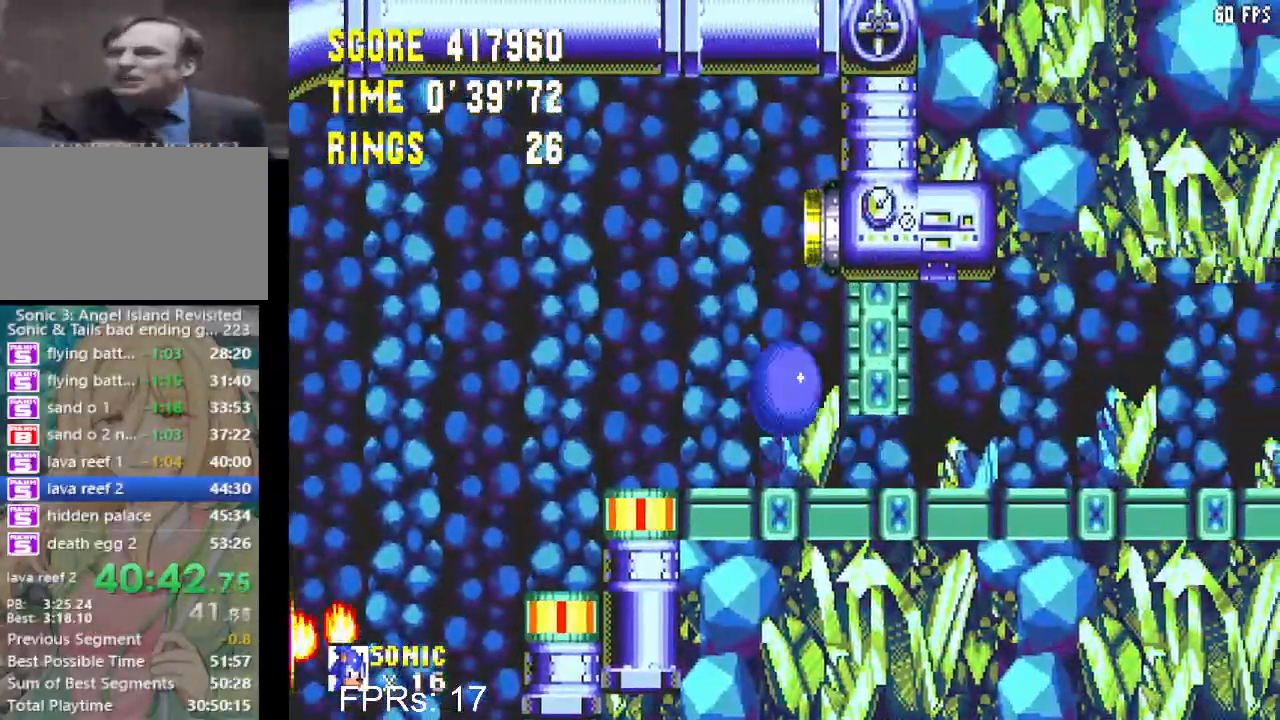
{"buttons": ["DPAD_LEFT"], "left_stick": "center", "right_stick": "center", "events": [[267, "CROSS", "up"], [283, "DPAD_RIGHT", "up"], [367, "DPAD_LEFT", "down"]]}
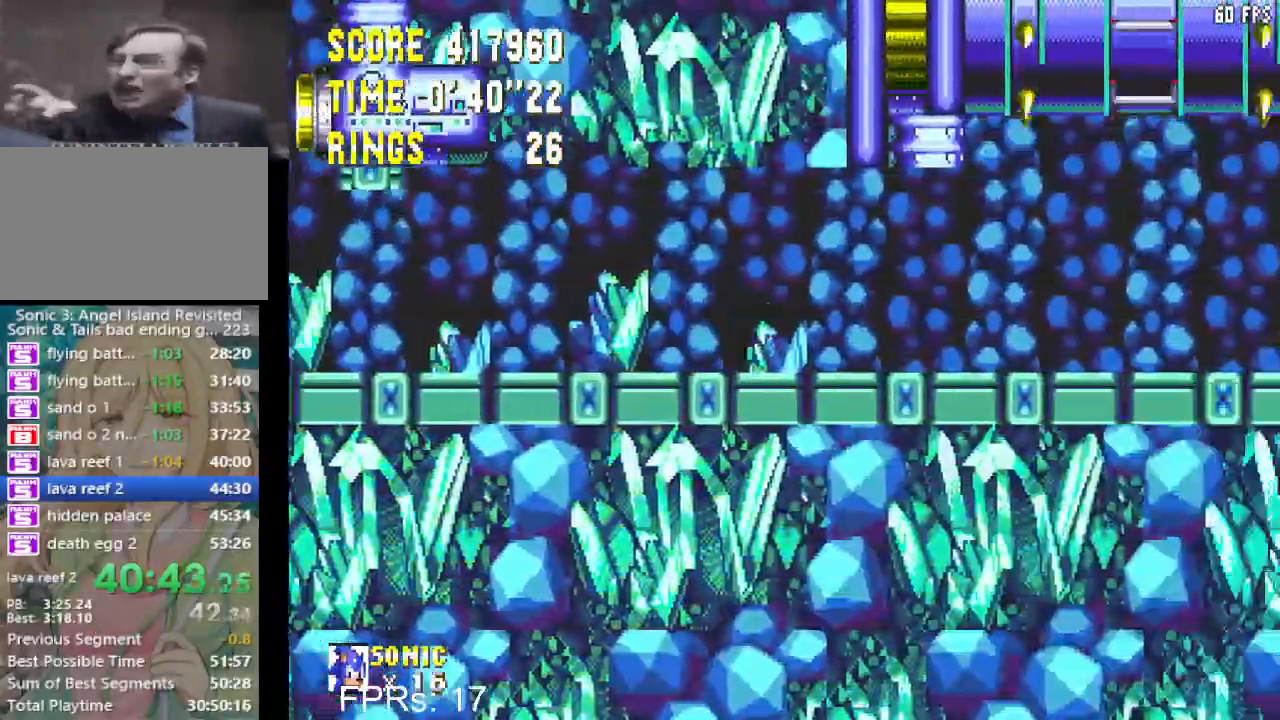
{"buttons": ["CROSS"], "left_stick": "center", "right_stick": "center", "events": [[17, "DPAD_LEFT", "up"], [100, "DPAD_LEFT", "down"], [217, "DPAD_LEFT", "up"], [300, "CROSS", "down"]]}
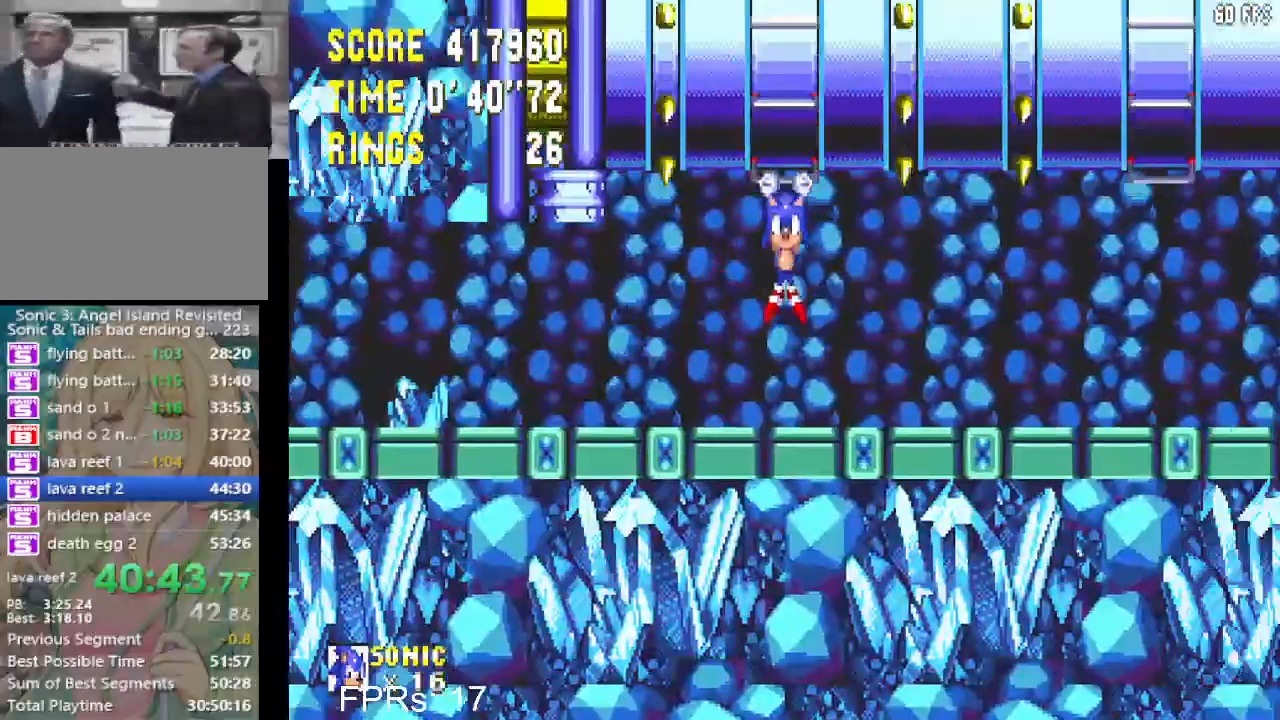
{"buttons": ["CROSS"], "left_stick": "center", "right_stick": "center", "events": [[133, "CROSS", "up"], [283, "CROSS", "down"]]}